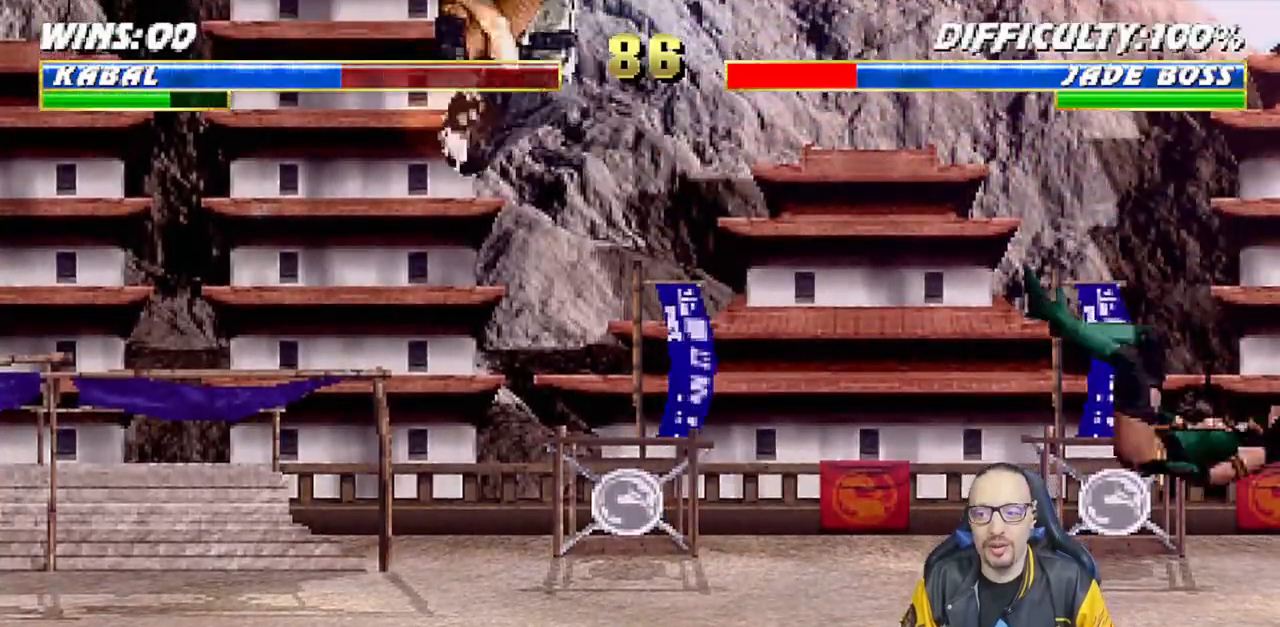
Gameplay with a controller (PlayStation layout); each line is a JSON object with the inputs held at the frame after it (dt_ms = milliseconds from this image to that frame). "events" lists button and stick changes between this image and that frame as [ms after this image, input, new state], when the widget could be followed in between.
{"dt_ms": 500, "buttons": ["CIRCLE"], "left_stick": "center", "right_stick": "center"}
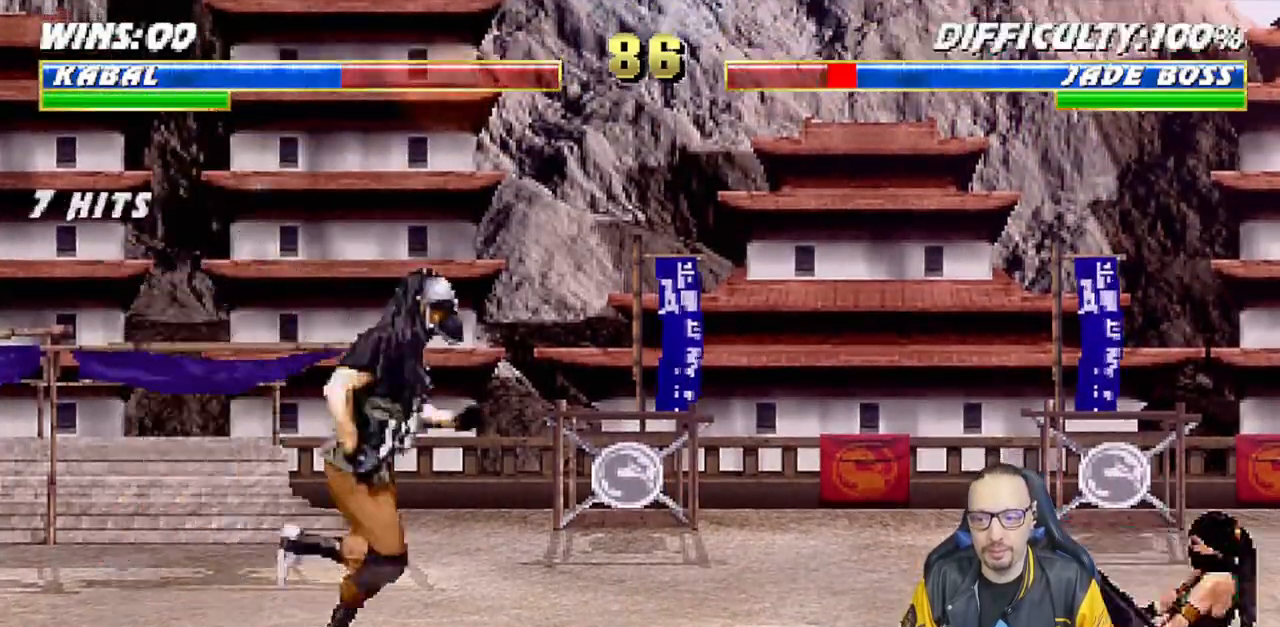
{"dt_ms": 1000, "buttons": ["CIRCLE", "TRIANGLE", "R1"], "left_stick": "center", "right_stick": "center"}
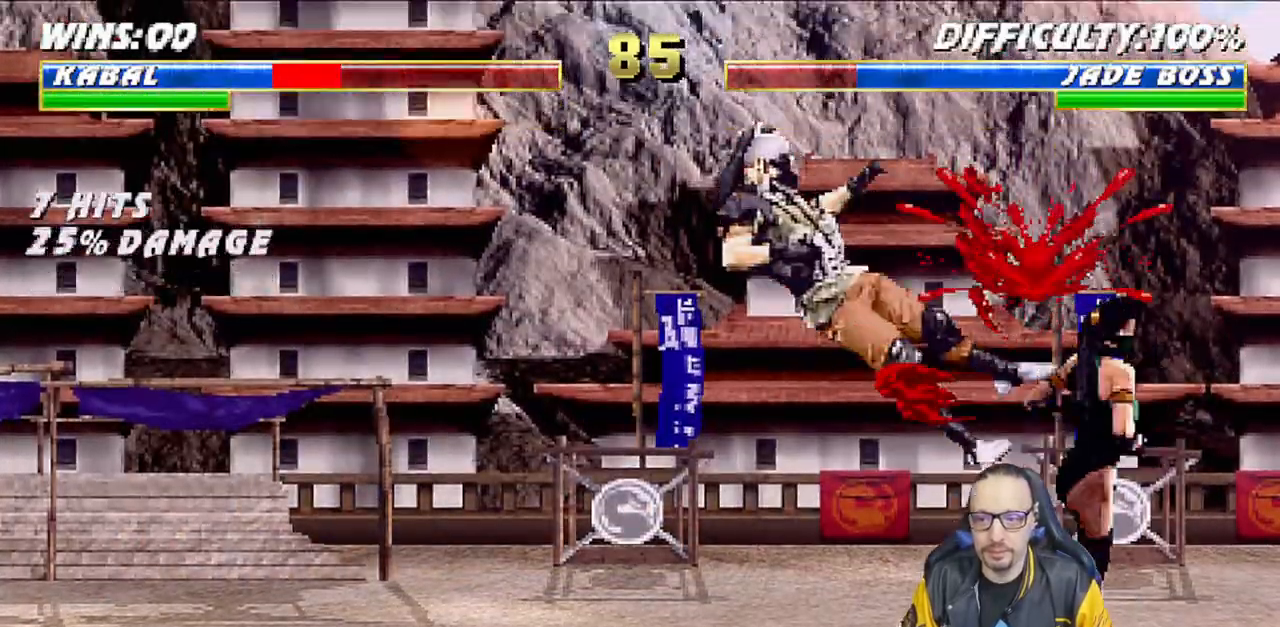
{"dt_ms": 500, "buttons": [], "left_stick": "center", "right_stick": "center", "events": [[150, "DPAD_DOWN", "down"], [167, "CIRCLE", "up"], [167, "L1", "down"], [167, "TRIANGLE", "up"], [183, "R1", "up"], [200, "DPAD_LEFT", "down"], [300, "R1", "down"], [400, "DPAD_LEFT", "up"], [450, "DPAD_DOWN", "up"], [467, "L1", "up"], [500, "R1", "up"]]}
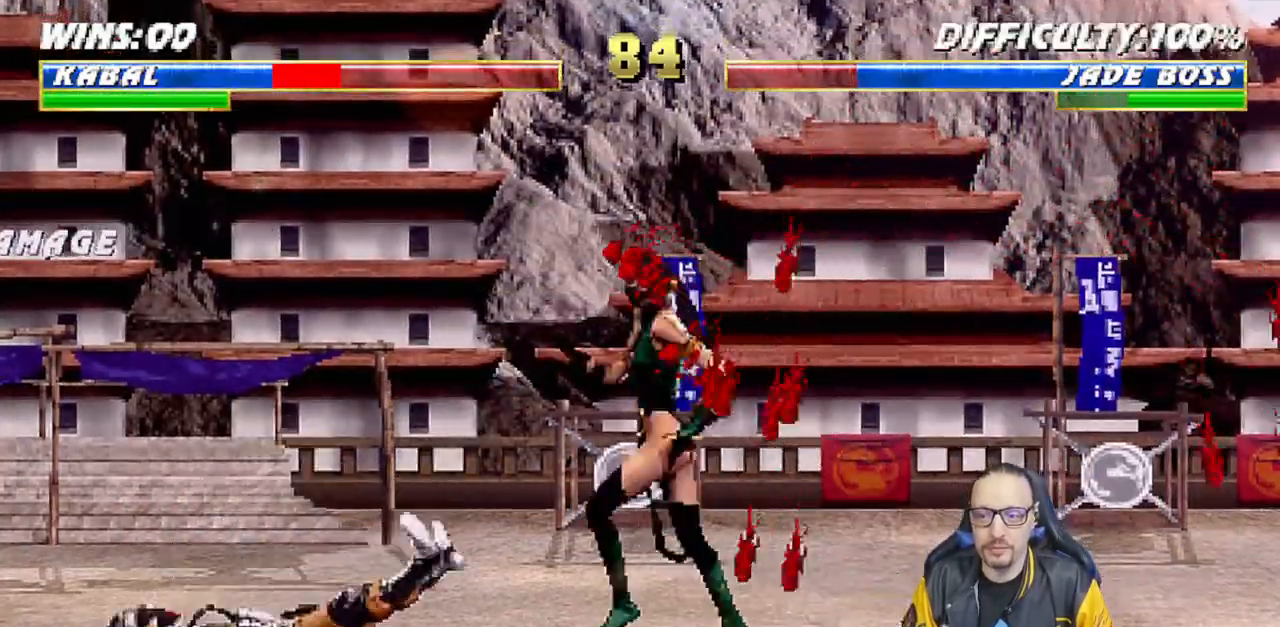
{"dt_ms": 500, "buttons": ["TRIANGLE", "L1"], "left_stick": "center", "right_stick": "center", "events": [[150, "DPAD_LEFT", "down"], [150, "L1", "down"], [167, "DPAD_UP", "down"], [317, "TRIANGLE", "down"], [417, "TRIANGLE", "up"], [467, "TRIANGLE", "down"], [483, "DPAD_LEFT", "up"], [483, "DPAD_UP", "up"]]}
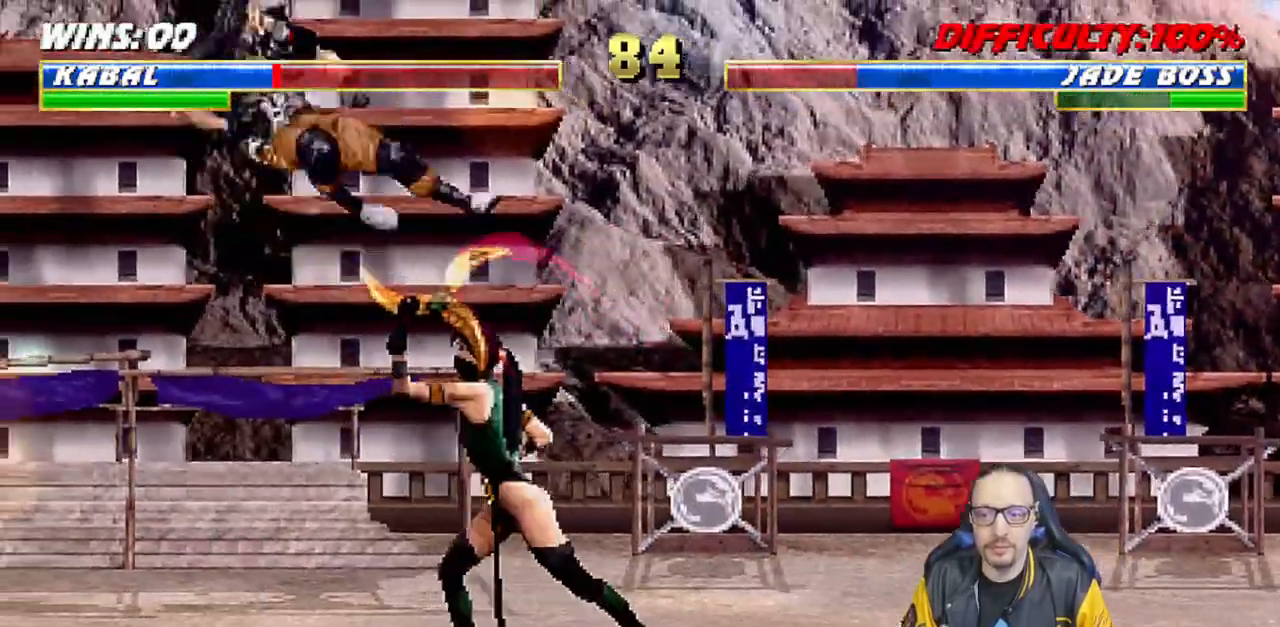
{"dt_ms": 500, "buttons": [], "left_stick": "center", "right_stick": "center"}
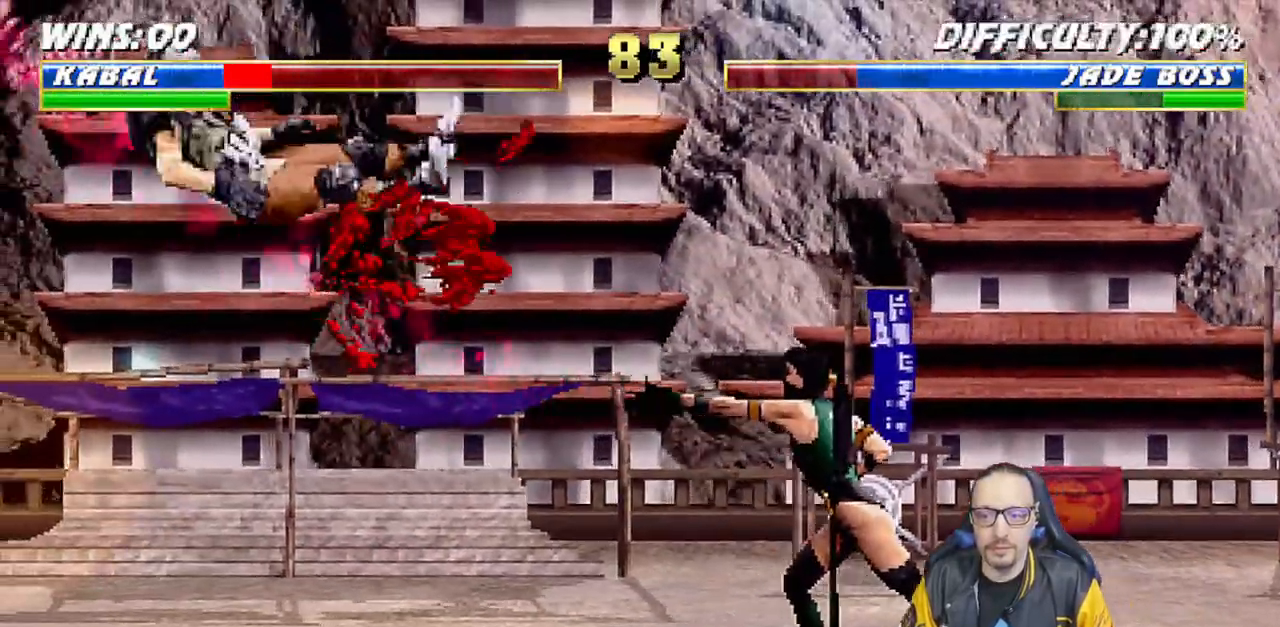
{"dt_ms": 500, "buttons": [], "left_stick": "center", "right_stick": "center"}
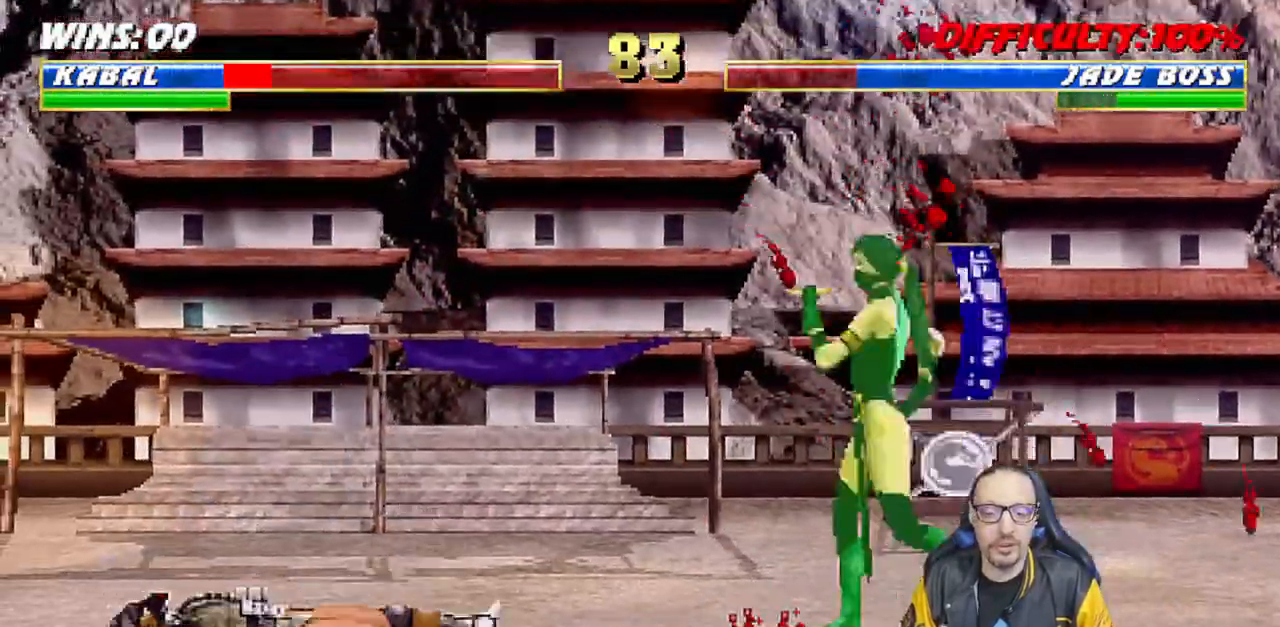
{"dt_ms": 500, "buttons": ["DPAD_LEFT"], "left_stick": "center", "right_stick": "center", "events": [[17, "DPAD_LEFT", "down"], [17, "DPAD_UP", "down"], [17, "L1", "down"], [167, "TRIANGLE", "down"], [233, "DPAD_LEFT", "up"], [250, "DPAD_UP", "up"], [267, "L1", "up"], [267, "TRIANGLE", "up"], [317, "TRIANGLE", "down"], [467, "TRIANGLE", "up"], [483, "DPAD_LEFT", "down"]]}
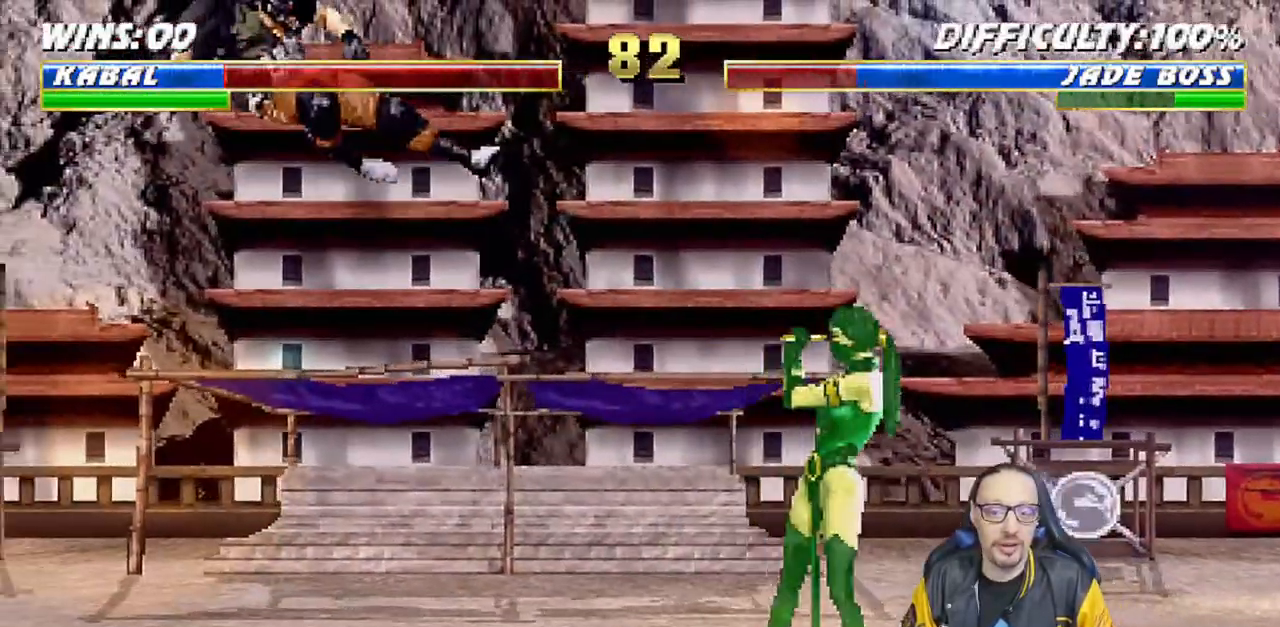
{"dt_ms": 500, "buttons": ["R1"], "left_stick": "center", "right_stick": "center", "events": [[83, "DPAD_LEFT", "up"], [117, "DPAD_RIGHT", "down"], [233, "CIRCLE", "down"], [250, "DPAD_RIGHT", "up"], [333, "CIRCLE", "up"], [383, "R1", "down"]]}
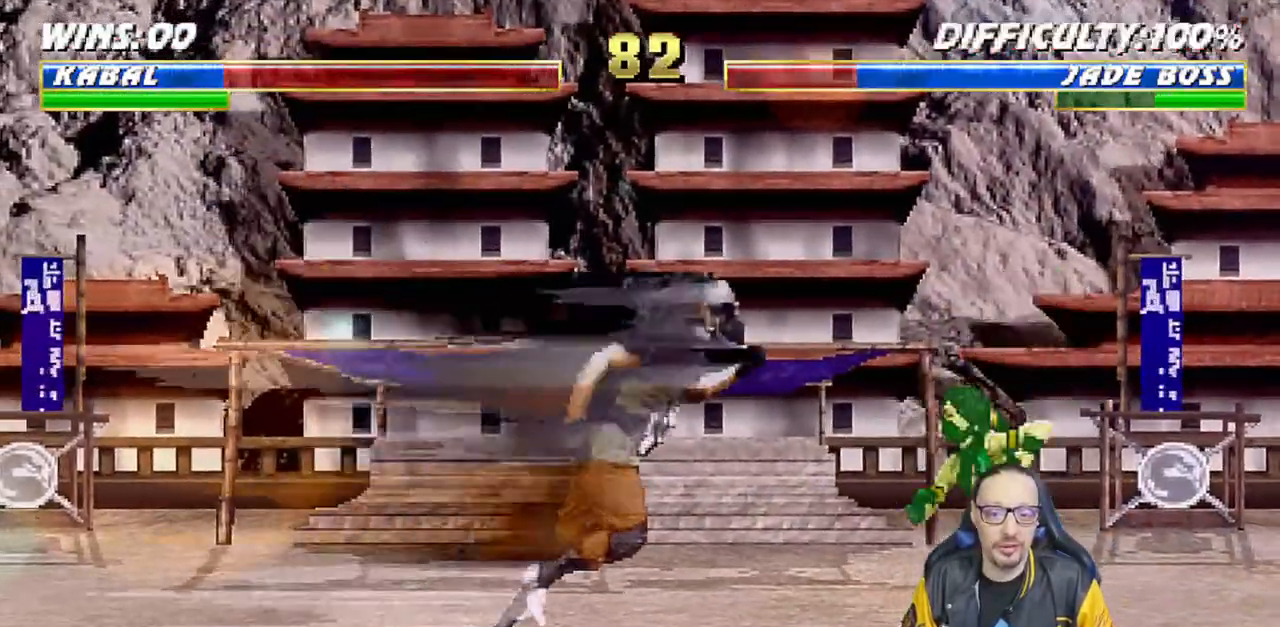
{"dt_ms": 500, "buttons": ["L1", "DPAD_UP", "DPAD_RIGHT"], "left_stick": "center", "right_stick": "center", "events": [[233, "R1", "up"], [383, "DPAD_RIGHT", "down"], [383, "L1", "down"], [400, "DPAD_UP", "down"]]}
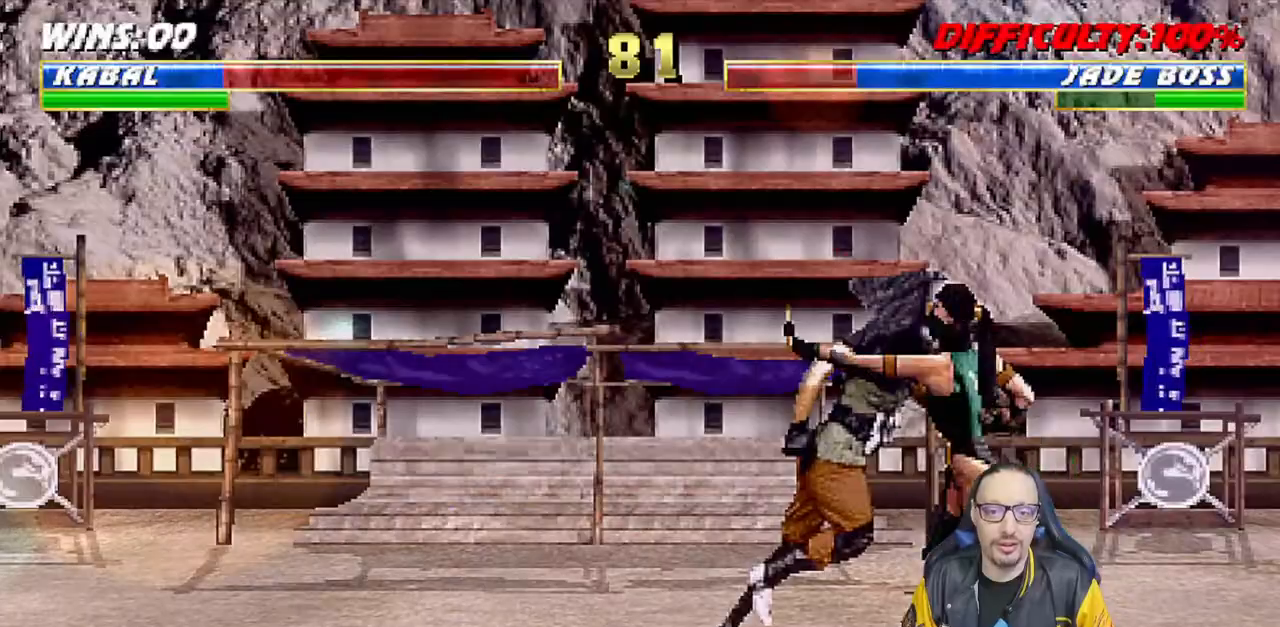
{"dt_ms": 500, "buttons": ["L1", "R1", "DPAD_DOWN", "DPAD_LEFT"], "left_stick": "center", "right_stick": "center", "events": [[300, "DPAD_UP", "up"], [317, "DPAD_RIGHT", "up"], [350, "L1", "up"], [400, "DPAD_DOWN", "down"], [400, "R1", "down"], [417, "DPAD_LEFT", "down"], [450, "L1", "down"]]}
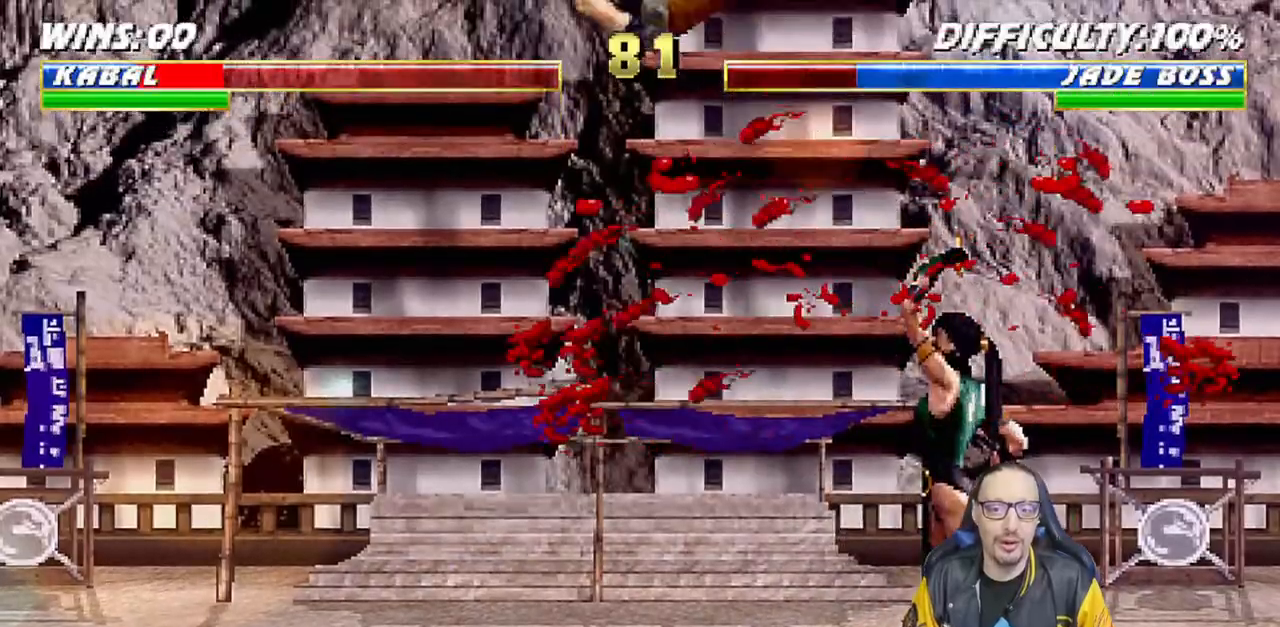
{"dt_ms": 500, "buttons": ["L1", "R1", "DPAD_DOWN", "DPAD_LEFT"], "left_stick": "center", "right_stick": "center", "events": []}
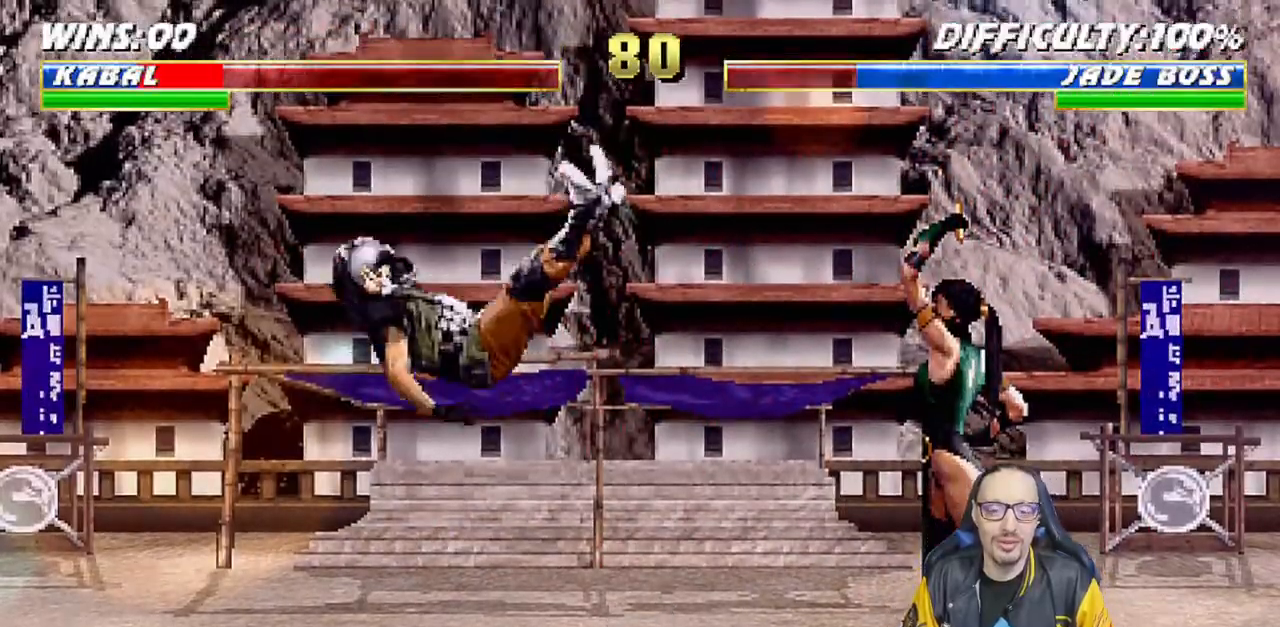
{"dt_ms": 500, "buttons": ["L1", "DPAD_UP", "DPAD_RIGHT"], "left_stick": "center", "right_stick": "center", "events": [[17, "DPAD_LEFT", "up"], [50, "DPAD_DOWN", "up"], [50, "R1", "up"], [83, "L1", "up"], [417, "L1", "down"], [433, "DPAD_RIGHT", "down"], [433, "DPAD_UP", "down"]]}
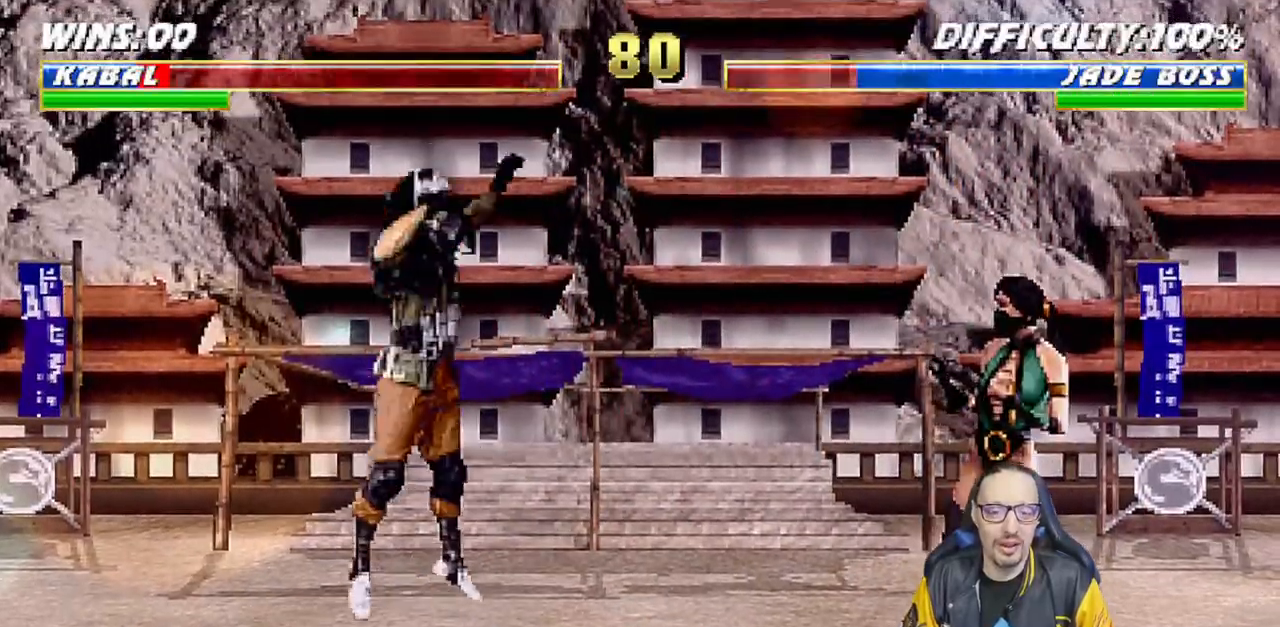
{"dt_ms": 500, "buttons": ["SQUARE"], "left_stick": "center", "right_stick": "center", "events": [[200, "DPAD_RIGHT", "up"], [200, "DPAD_UP", "up"], [250, "SQUARE", "down"], [350, "SQUARE", "up"], [383, "DPAD_DOWN", "down"], [417, "SQUARE", "down"], [467, "L1", "up"], [500, "DPAD_DOWN", "up"]]}